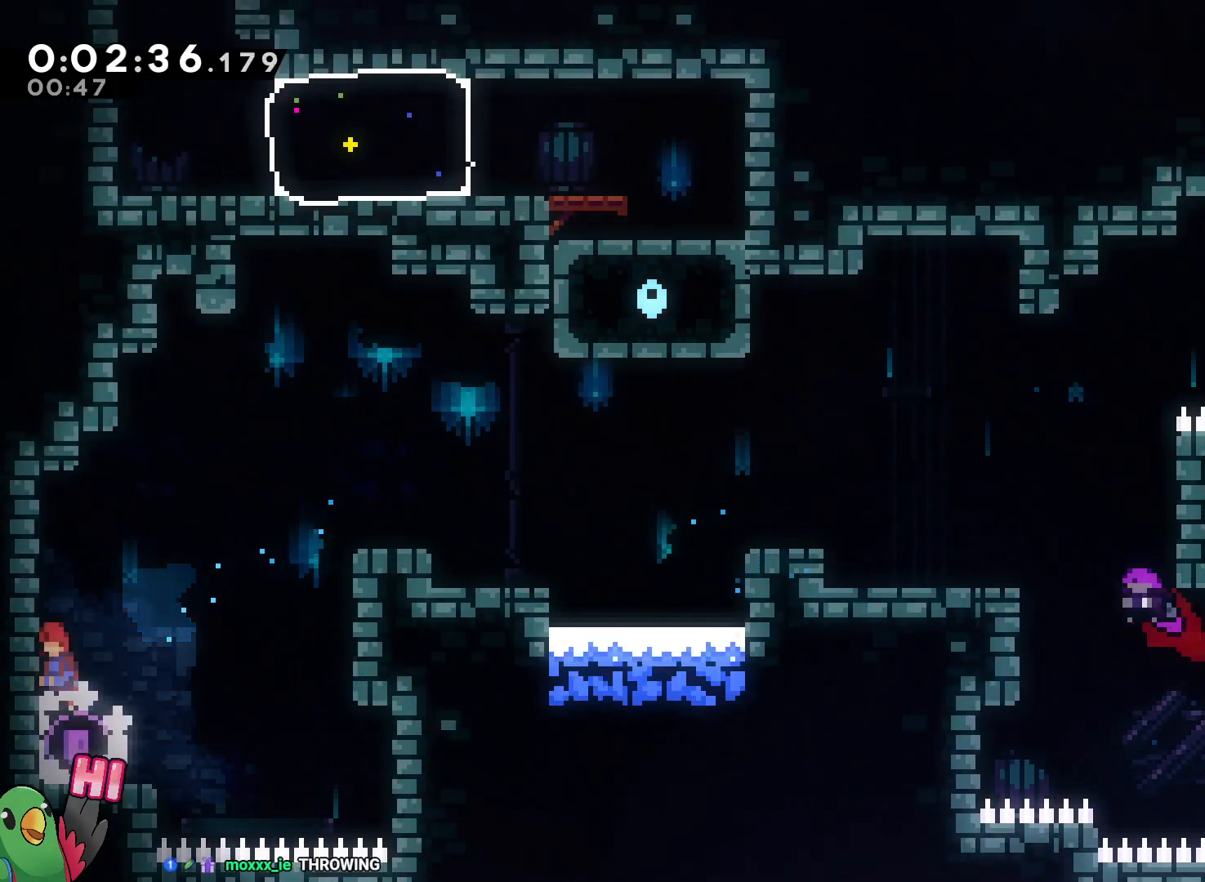
Gameplay with a controller (Nintendo layout); each line is a JSON object with the inputs held at the frame after it. "events" lists button and stick changes between this image and that frame as [ms after this image, input, new state], when the widget could be followed in between. Not read: DPAD_LEFT DPAD_UP HOME L3 R2 R3.
{"buttons": ["B"], "left_stick": "up-right", "right_stick": "center", "events": [[83, "B", "up"], [133, "left_stick", "center"], [167, "B", "down"], [217, "left_stick", "up-right"]]}
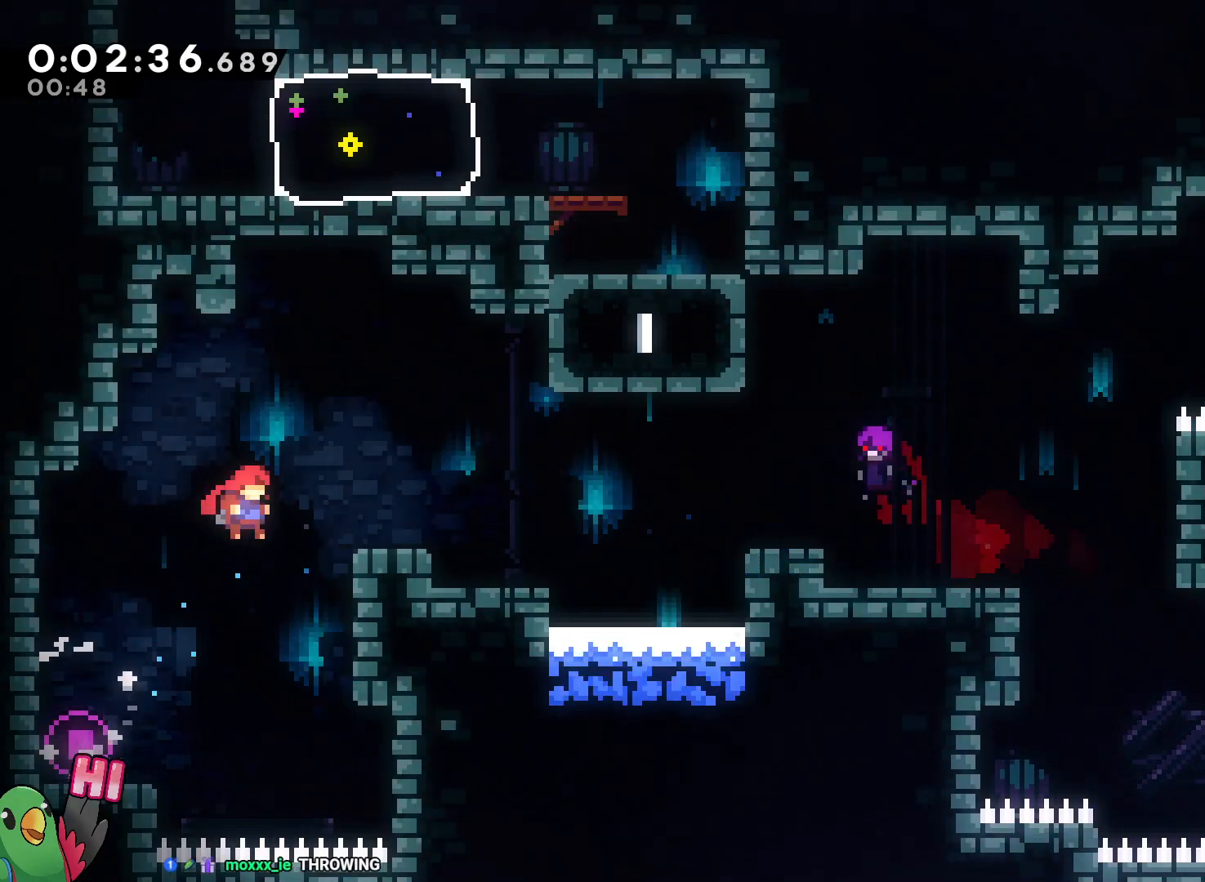
{"buttons": ["B", "R1"], "left_stick": "right", "right_stick": "center"}
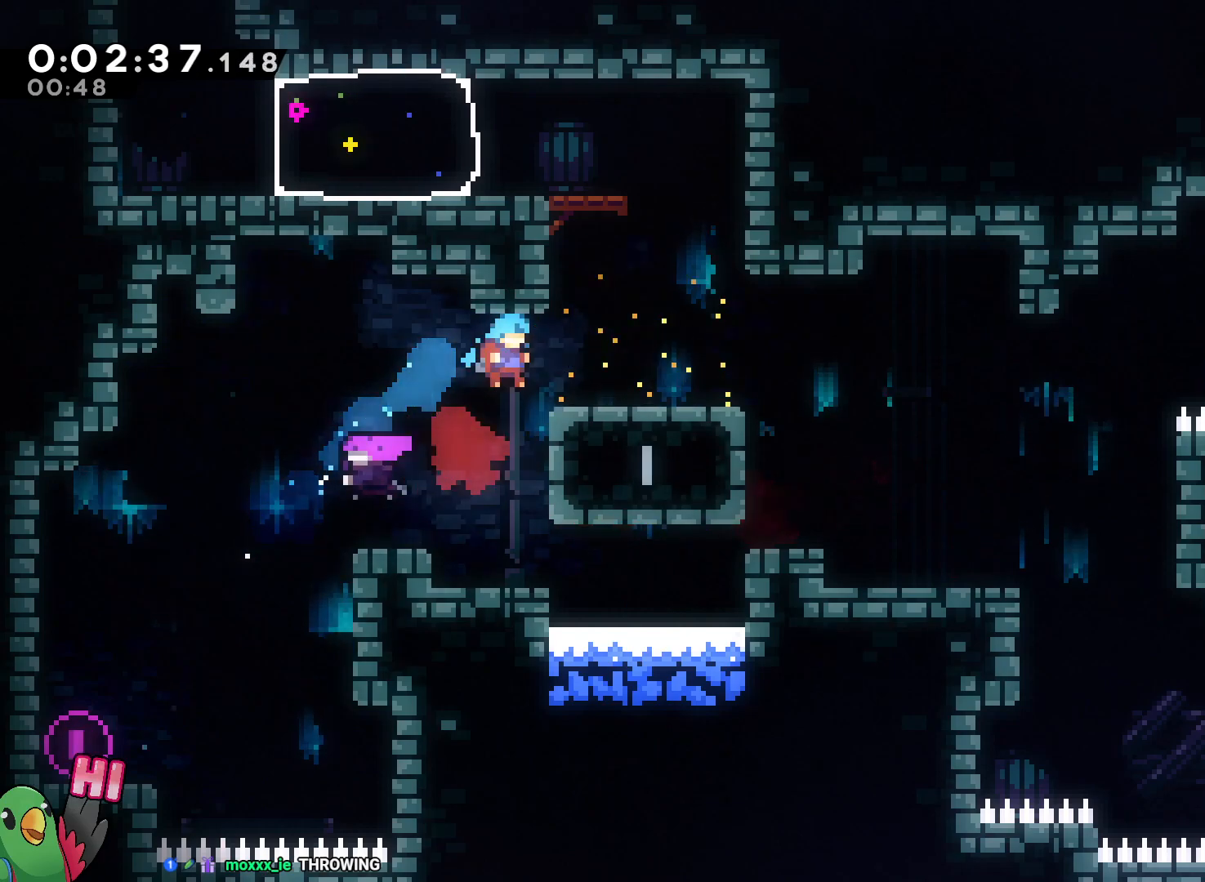
{"buttons": [], "left_stick": "left", "right_stick": "center"}
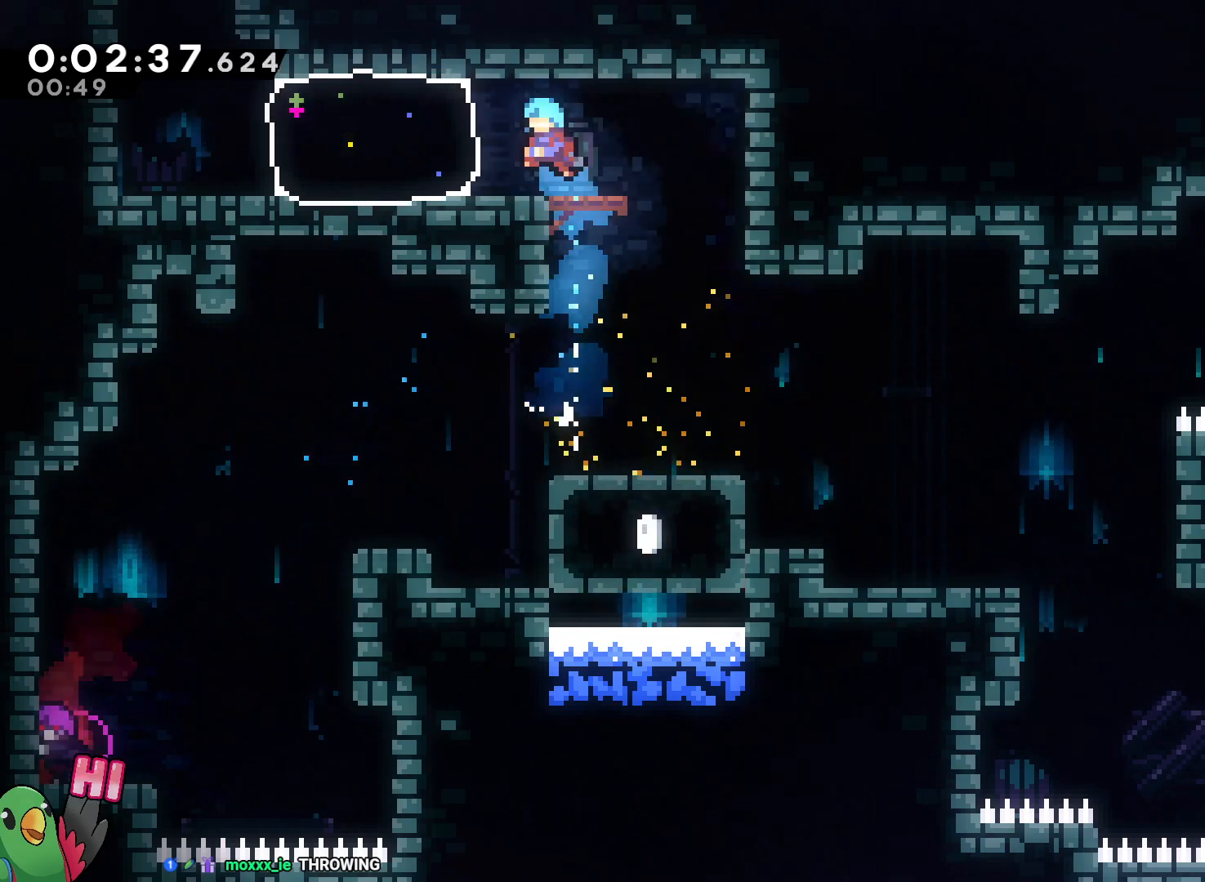
{"buttons": [], "left_stick": "left", "right_stick": "center"}
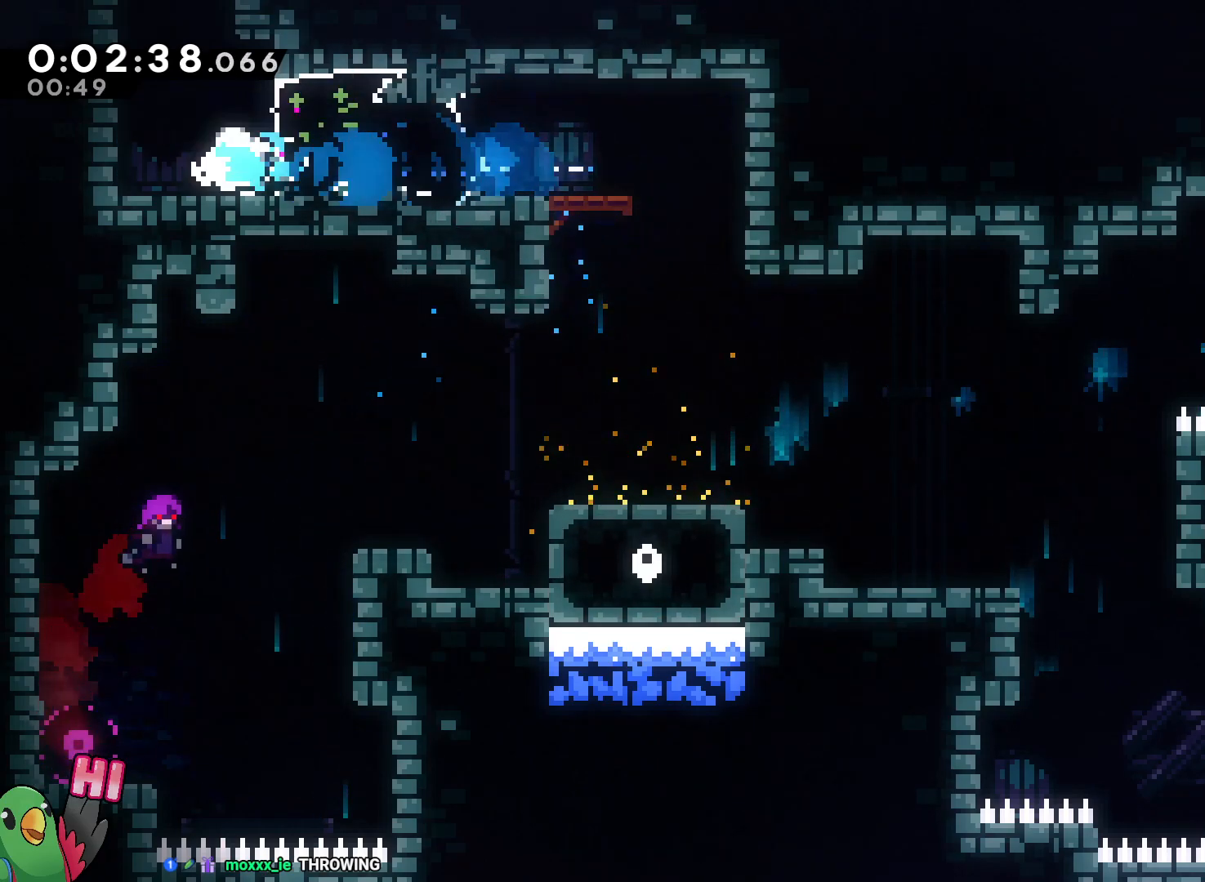
{"buttons": [], "left_stick": "center", "right_stick": "center"}
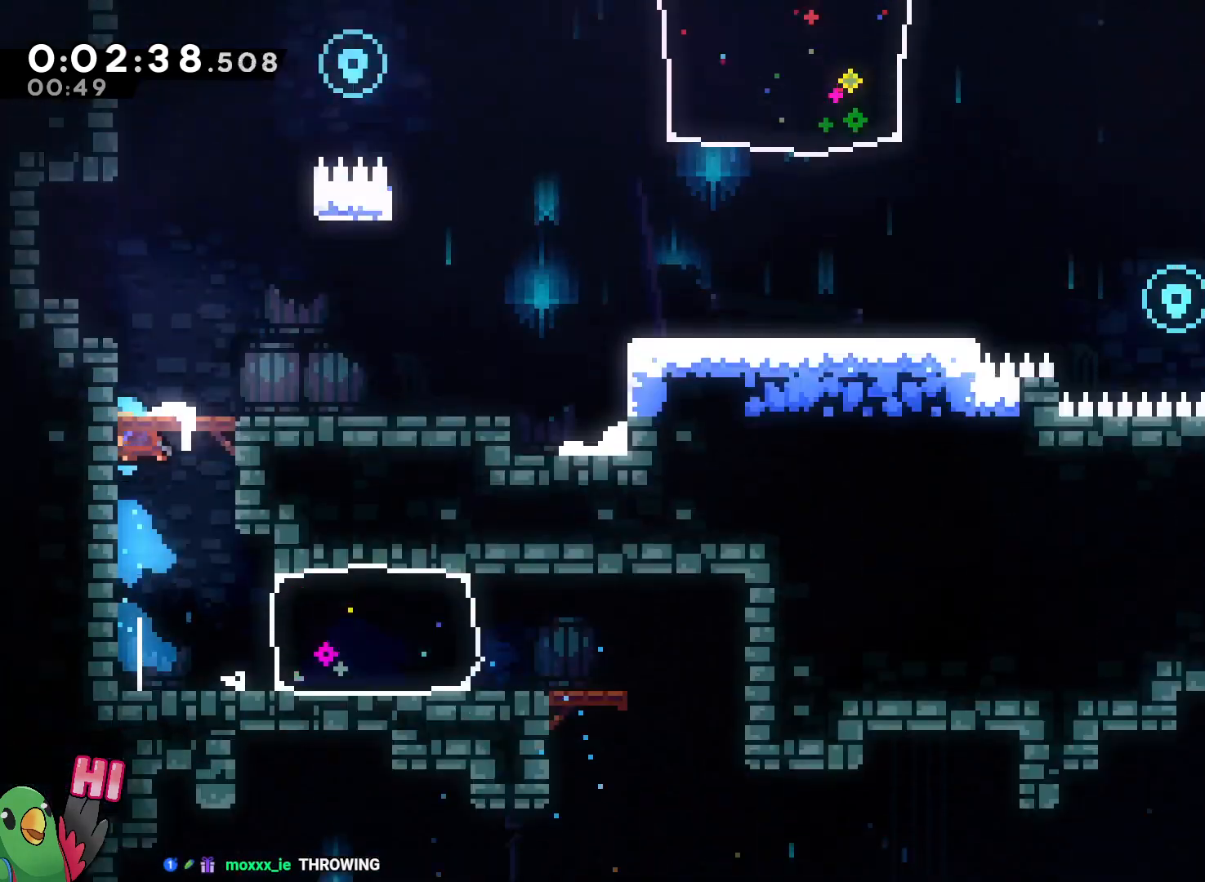
{"buttons": [], "left_stick": "center", "right_stick": "center"}
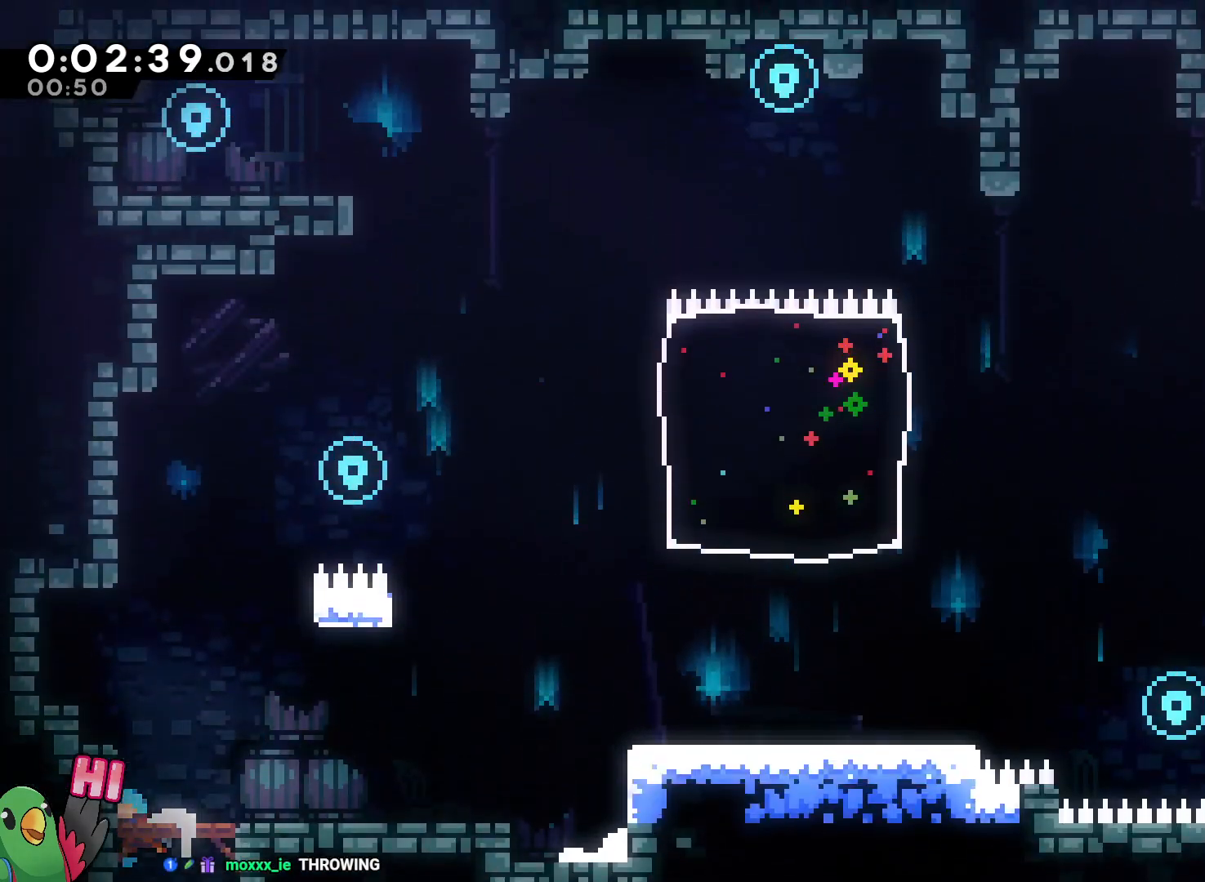
{"buttons": ["B", "R1"], "left_stick": "down-right", "right_stick": "center", "events": [[67, "B", "down"], [217, "left_stick", "down-right"], [250, "R1", "down"], [300, "B", "up"], [350, "B", "down"]]}
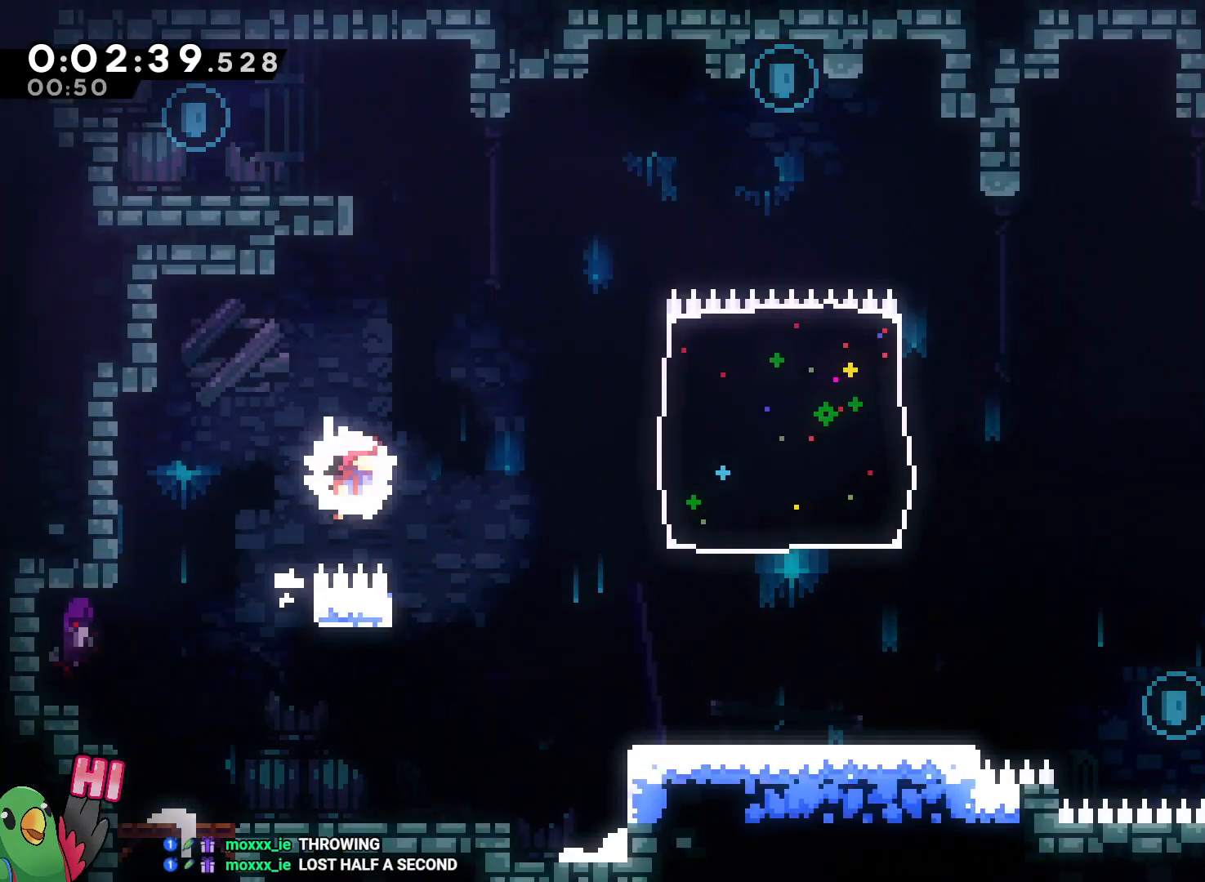
{"buttons": ["R1"], "left_stick": "left", "right_stick": "center"}